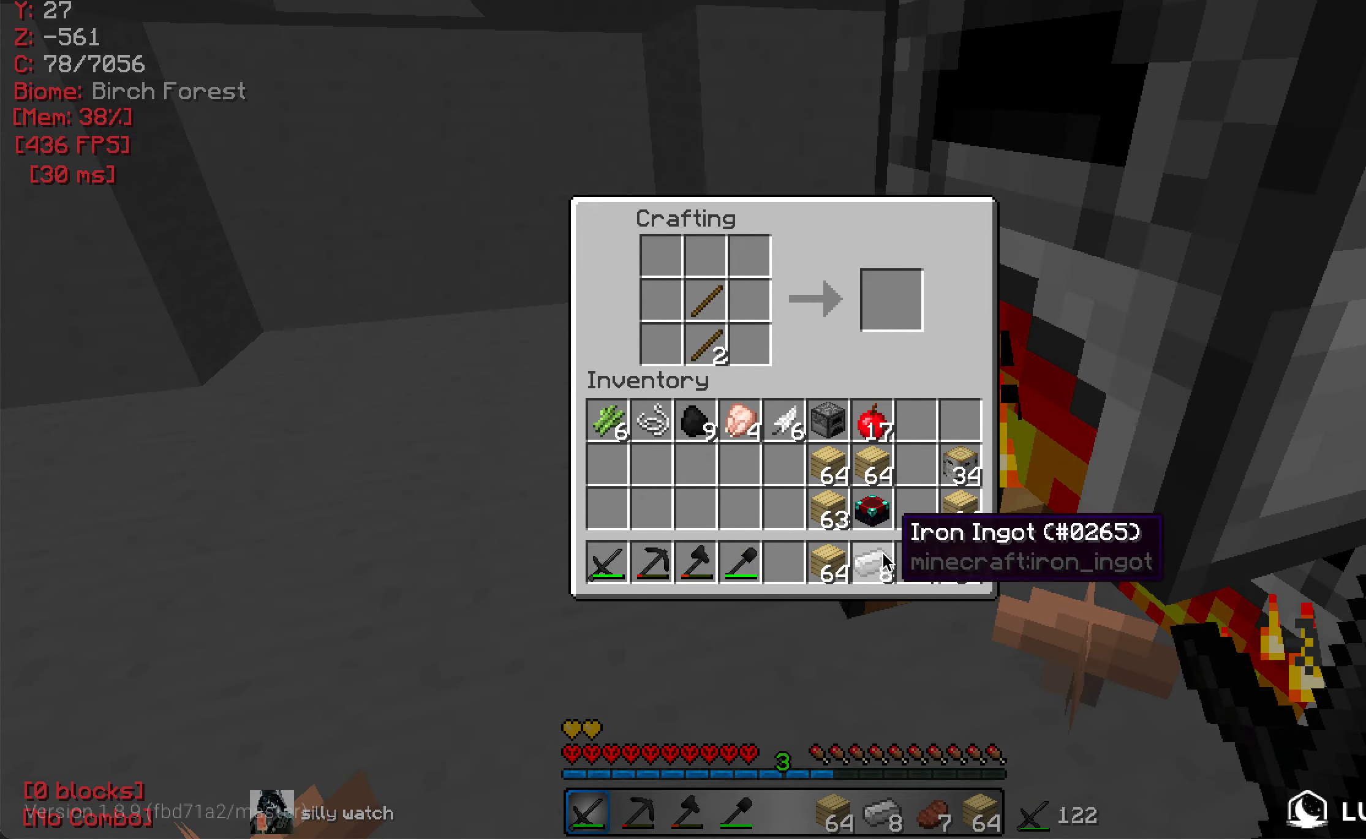
Gameplay with keyboard and mouse; each line is a JSON object with the keys and mouse buttons held at the frame after it. "events" lists presses ("down") and releases ("up") of "a", "d", "s", "w", "mouse_left" and "mouse_right" between this image and that frame as [ms after this image, input, new state], when the widget could be followed in between. "mouse_left", "mouse_right" = the "left", "right" buttons of the "mouse" list. No other keys are recorded. Fast repeated clicks can show as one long hold. Mouse movement is not recorded.
{"keys": [], "mouse": [], "events": []}
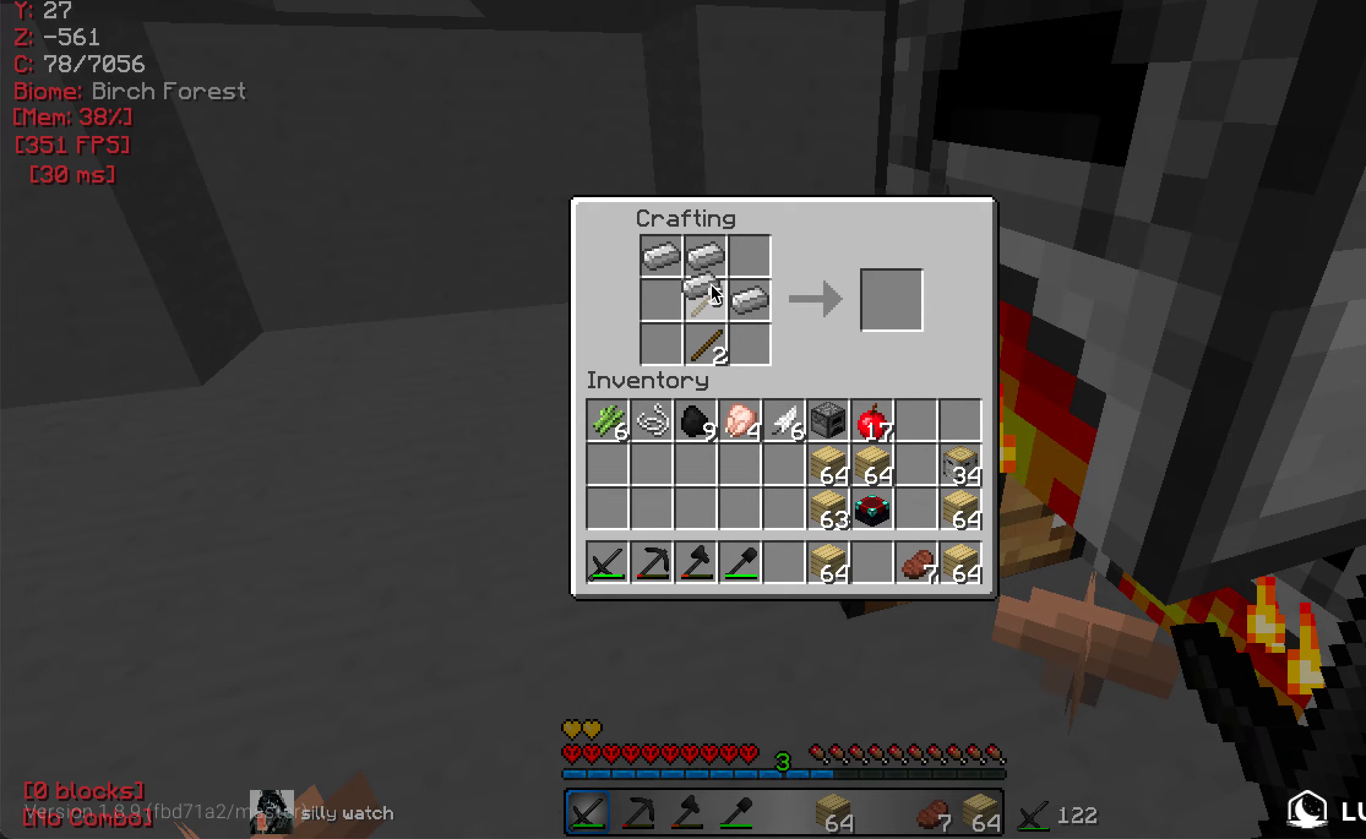
{"keys": [], "mouse": [], "events": []}
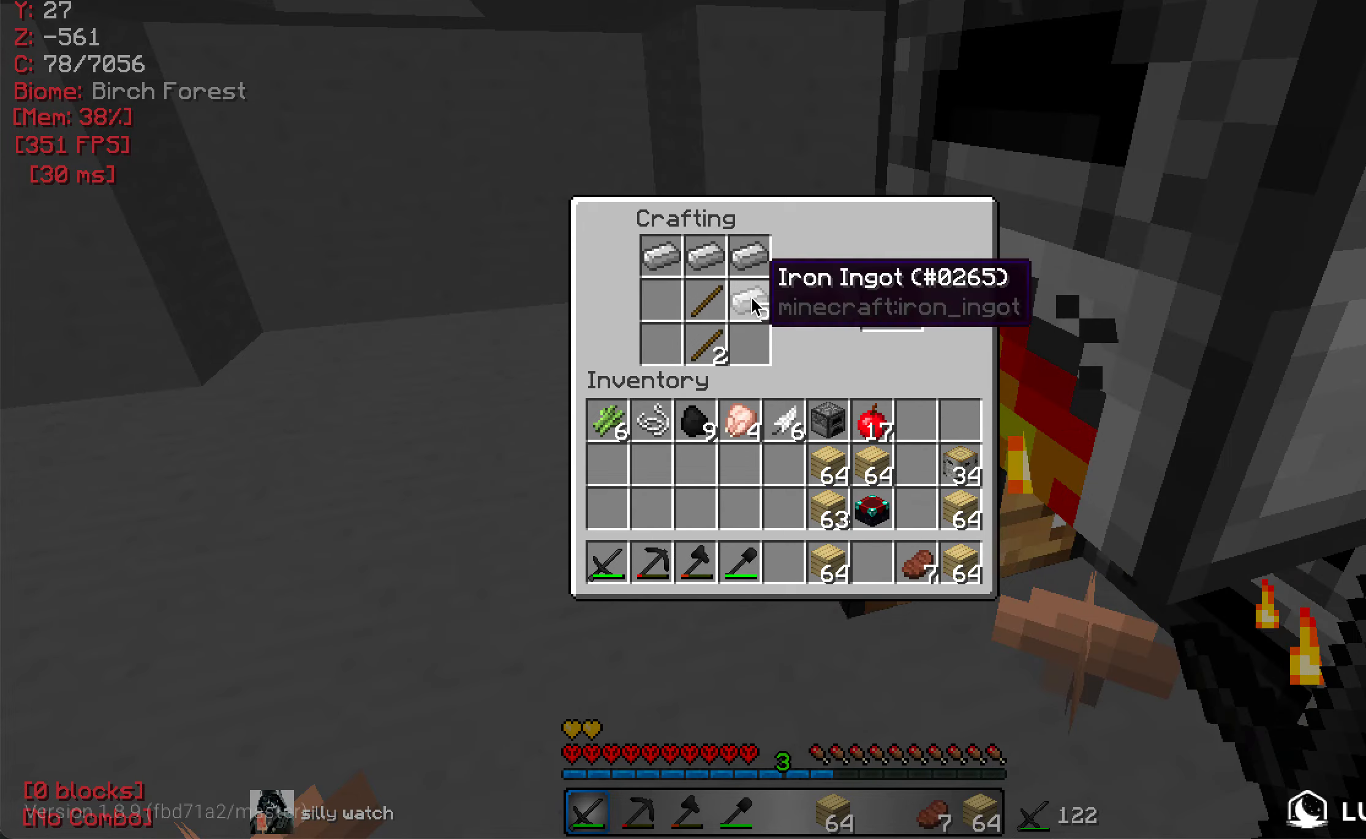
{"keys": [], "mouse": [], "events": []}
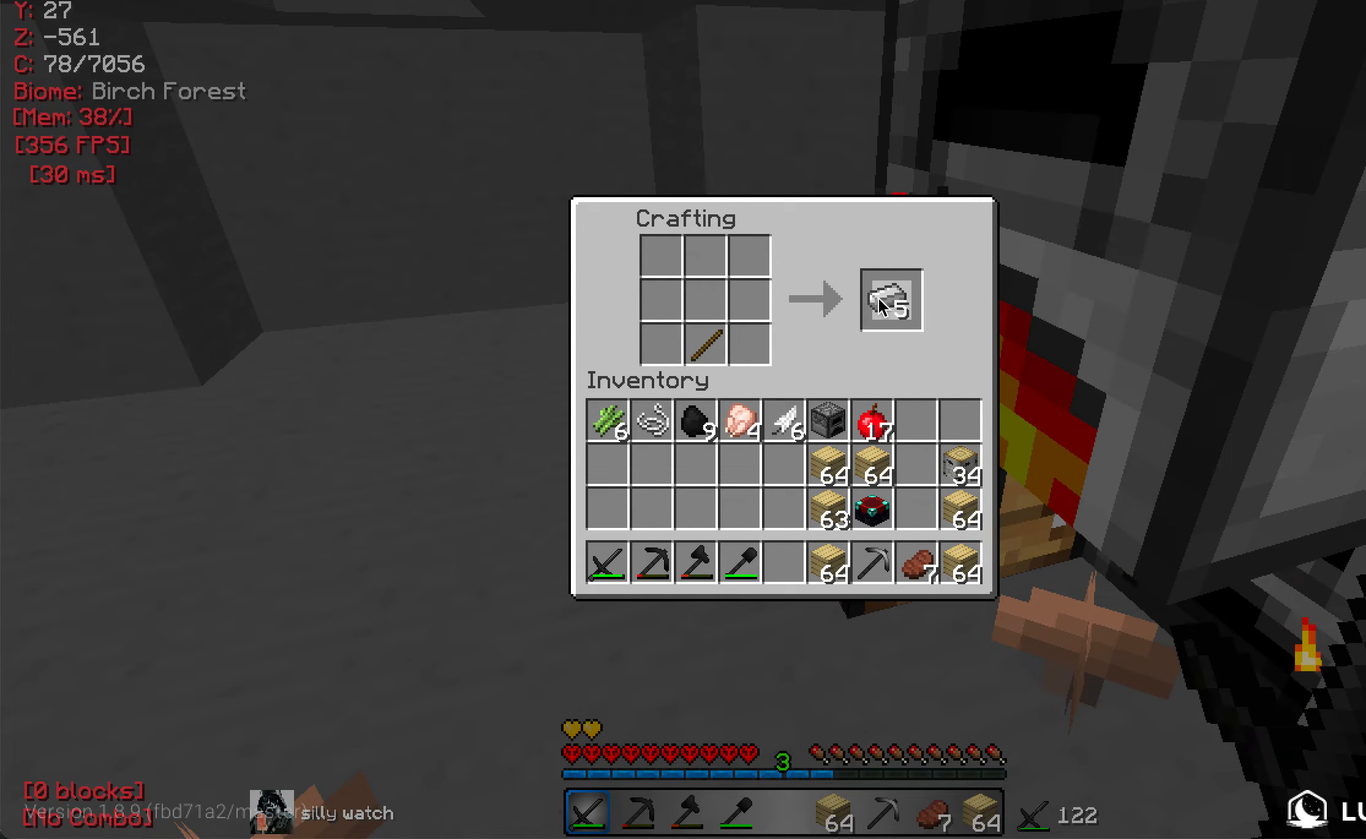
{"keys": [], "mouse": [], "events": []}
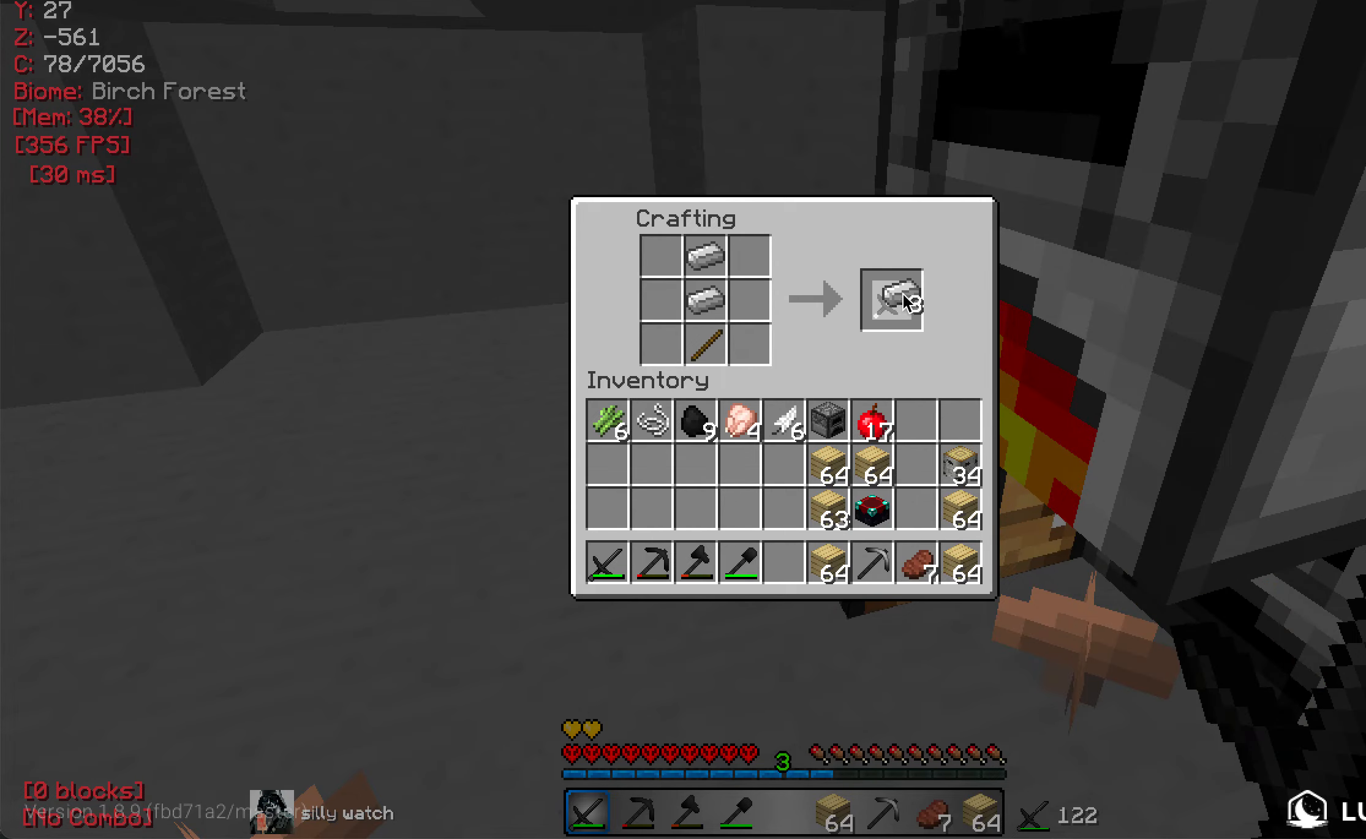
{"keys": [], "mouse": [], "events": []}
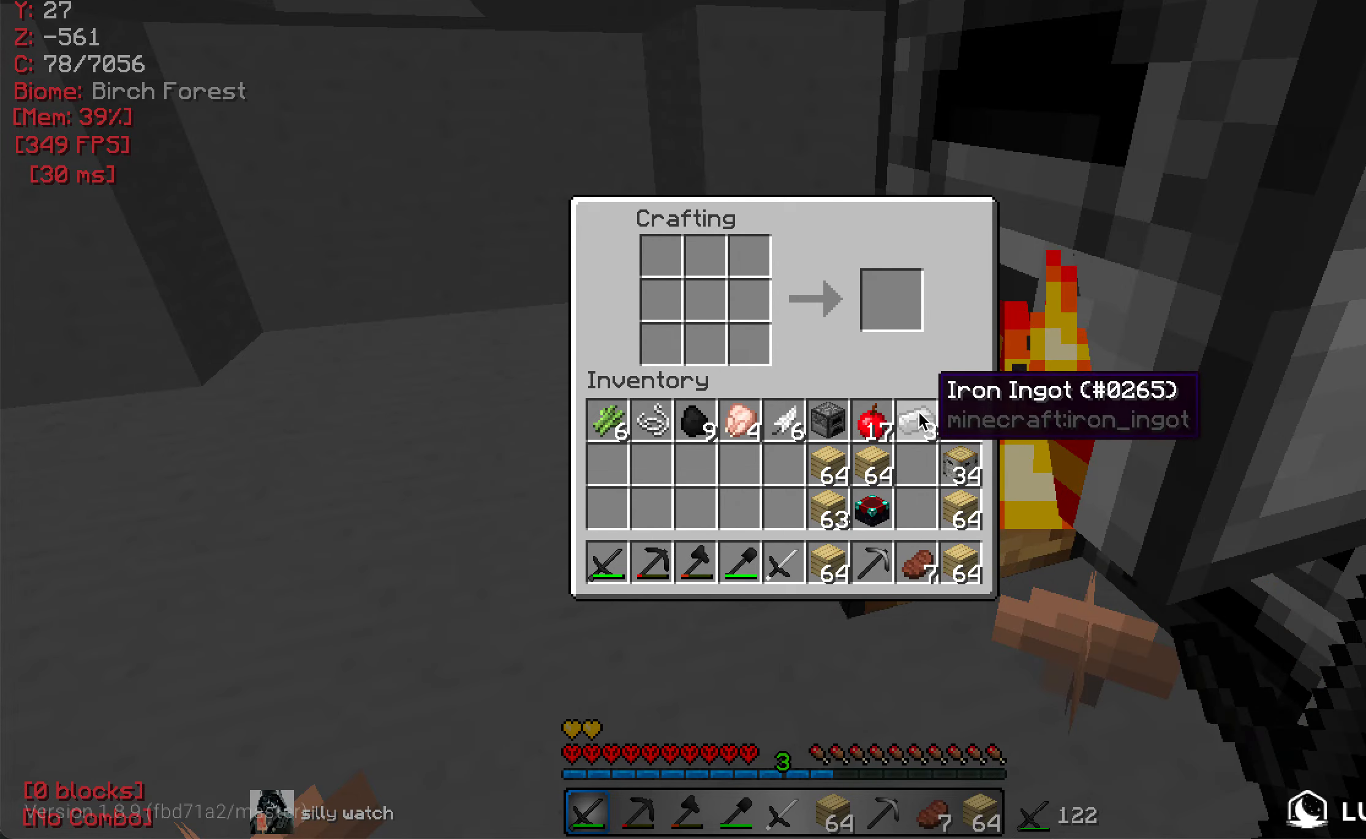
{"keys": [], "mouse": [], "events": []}
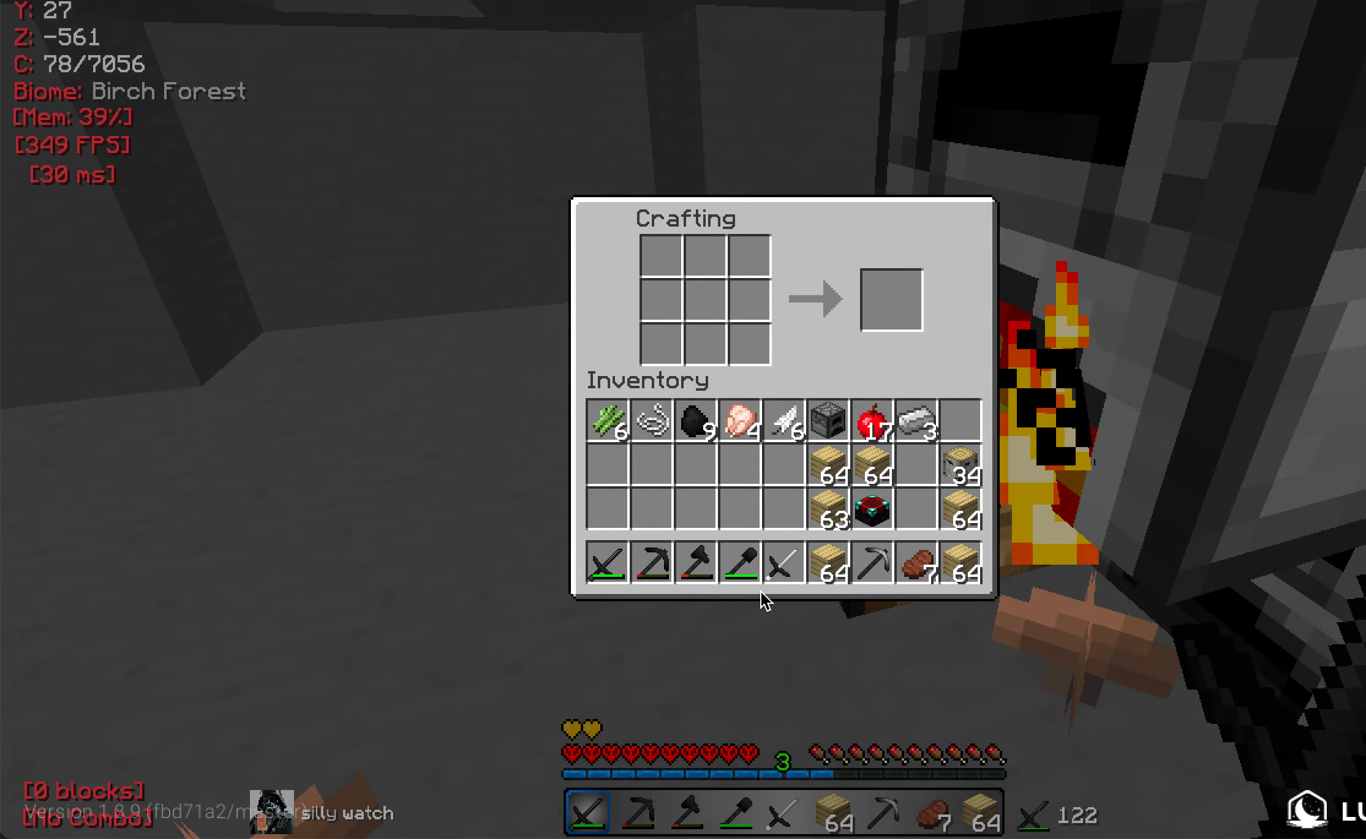
{"keys": [], "mouse": [], "events": []}
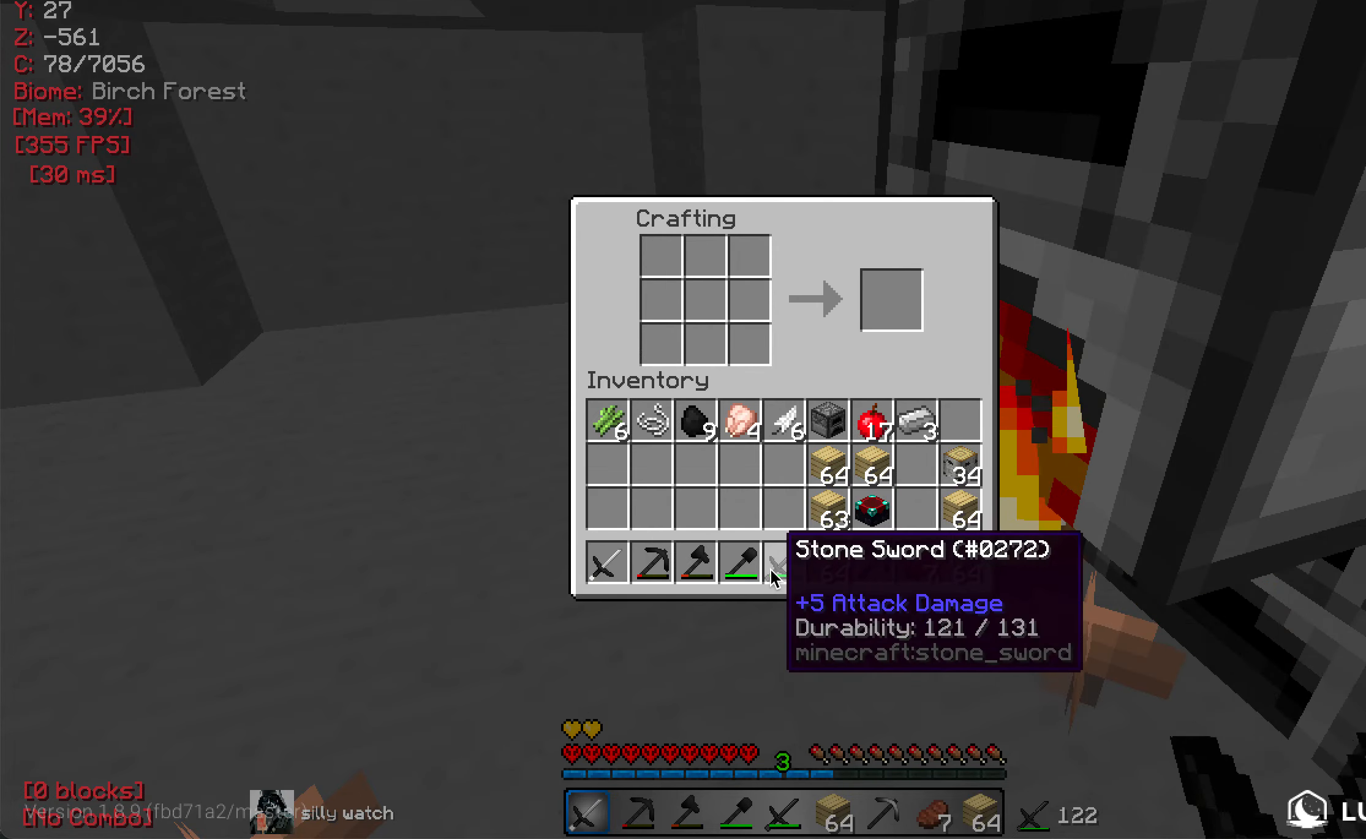
{"keys": ["w"], "mouse": [], "events": [[500, "w", "down"]]}
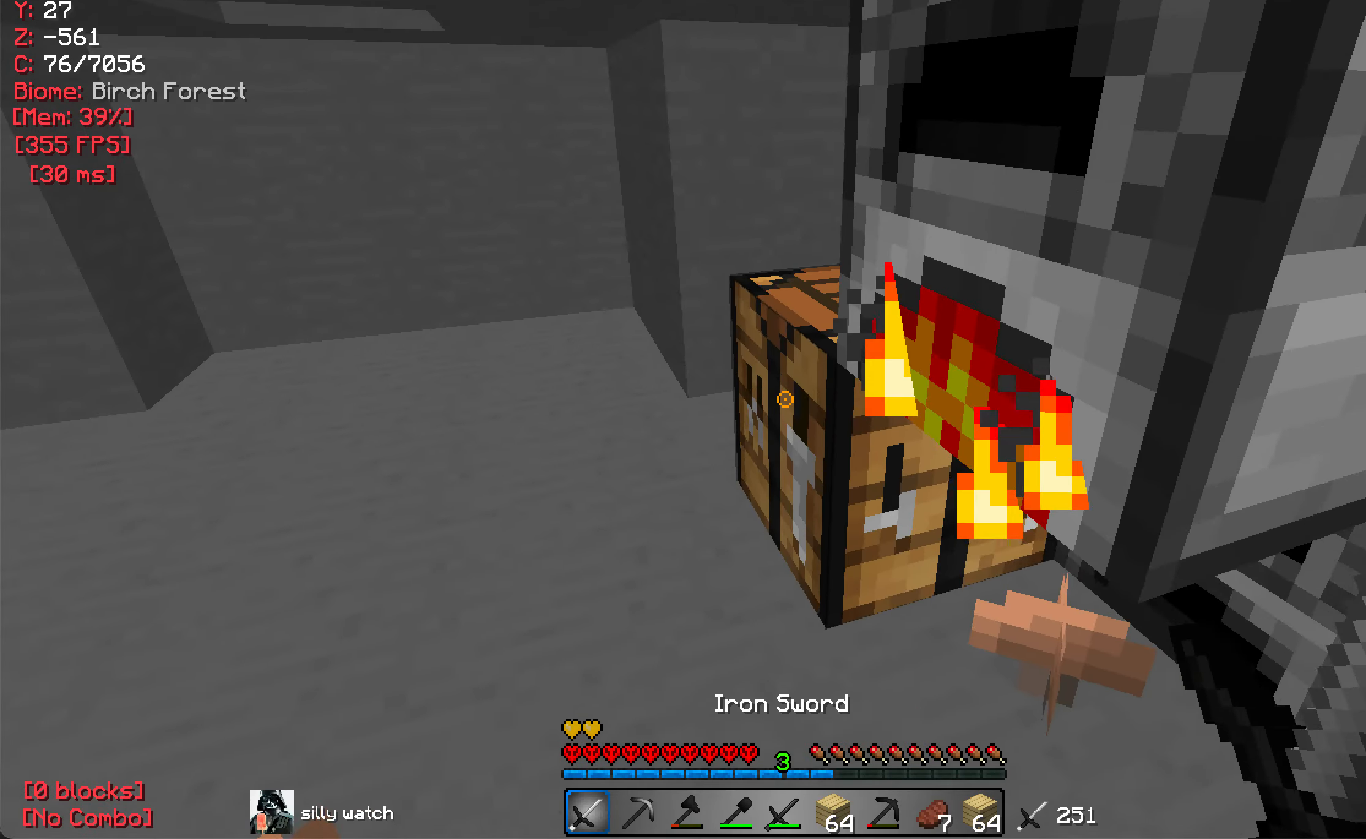
{"keys": ["d", "w"], "mouse": ["left"], "events": [[333, "mouse_left", "down"], [500, "d", "down"]]}
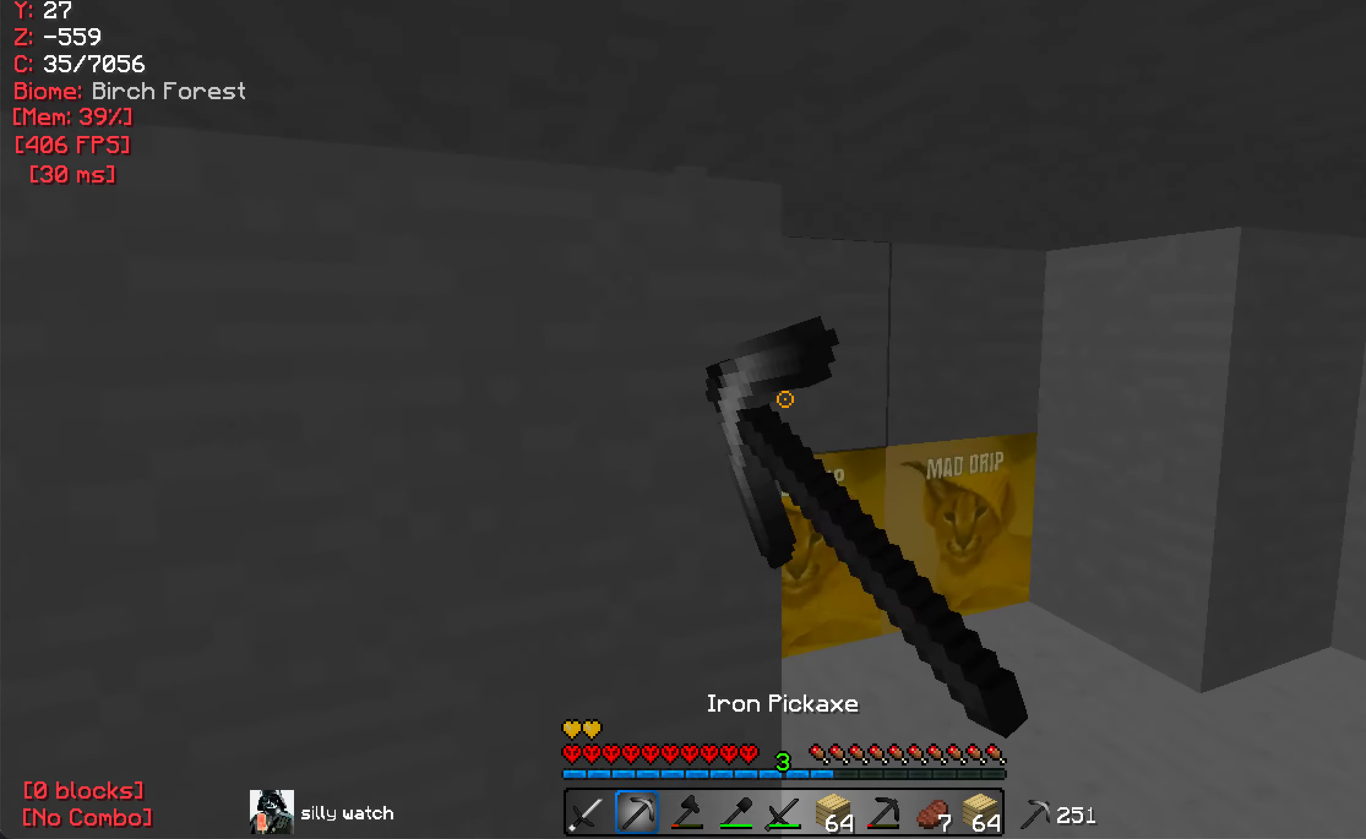
{"keys": ["d", "w"], "mouse": ["left"], "events": [[216, "d", "up"], [266, "d", "down"]]}
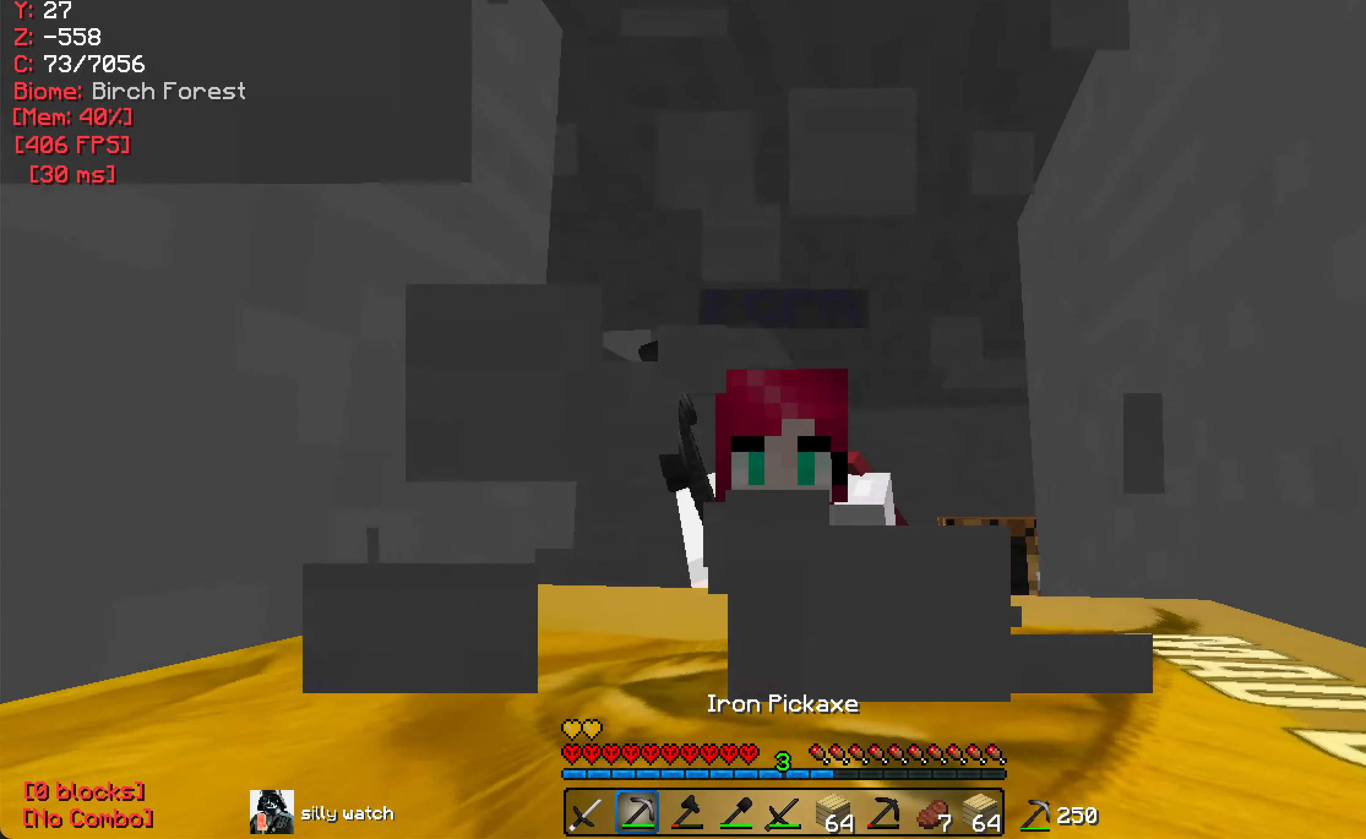
{"keys": ["a", "w"], "mouse": ["left"], "events": [[16, "d", "up"], [200, "a", "down"]]}
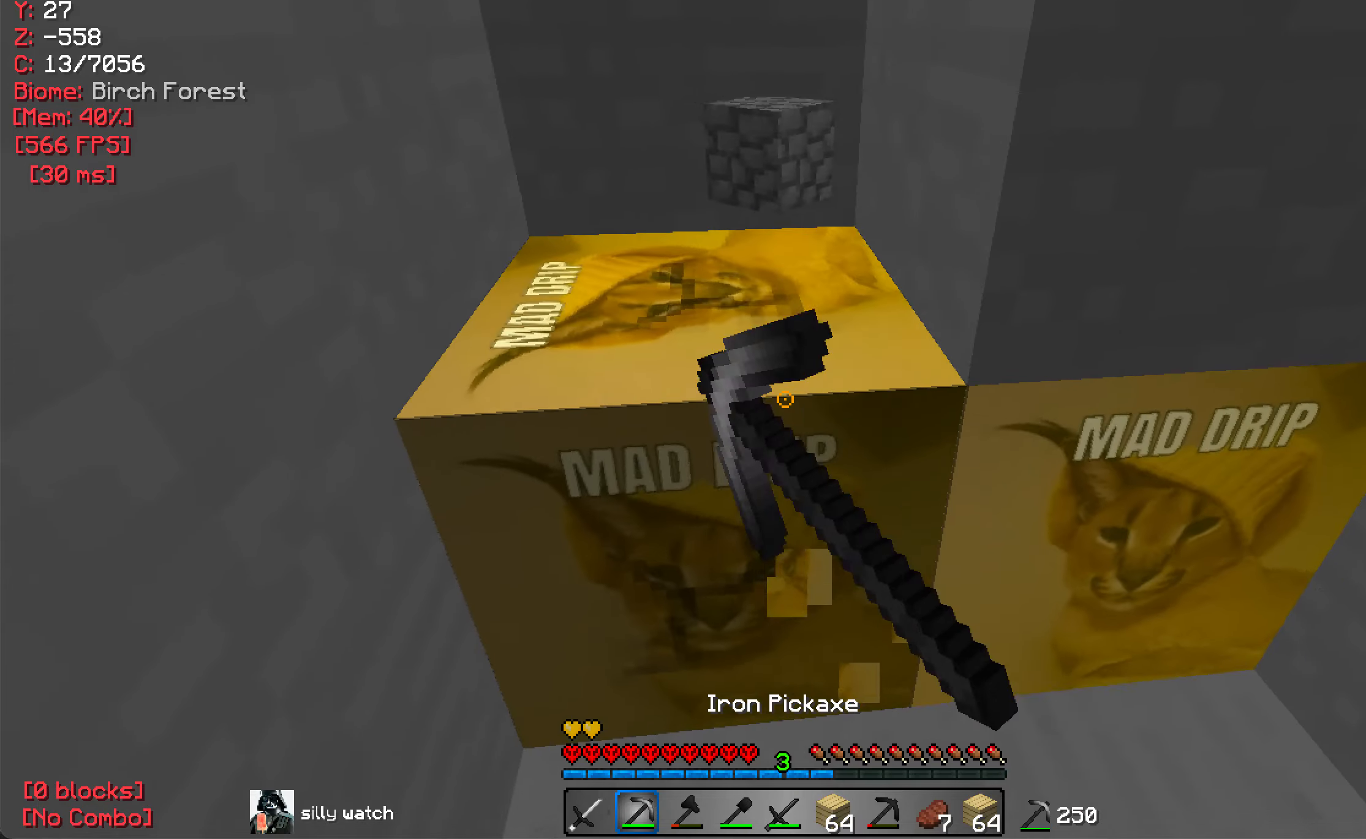
{"keys": ["d"], "mouse": ["left"], "events": [[17, "a", "up"], [17, "d", "down"], [83, "a", "down"], [100, "d", "up"], [200, "d", "down"], [200, "w", "up"], [317, "d", "up"], [383, "a", "up"], [383, "d", "down"]]}
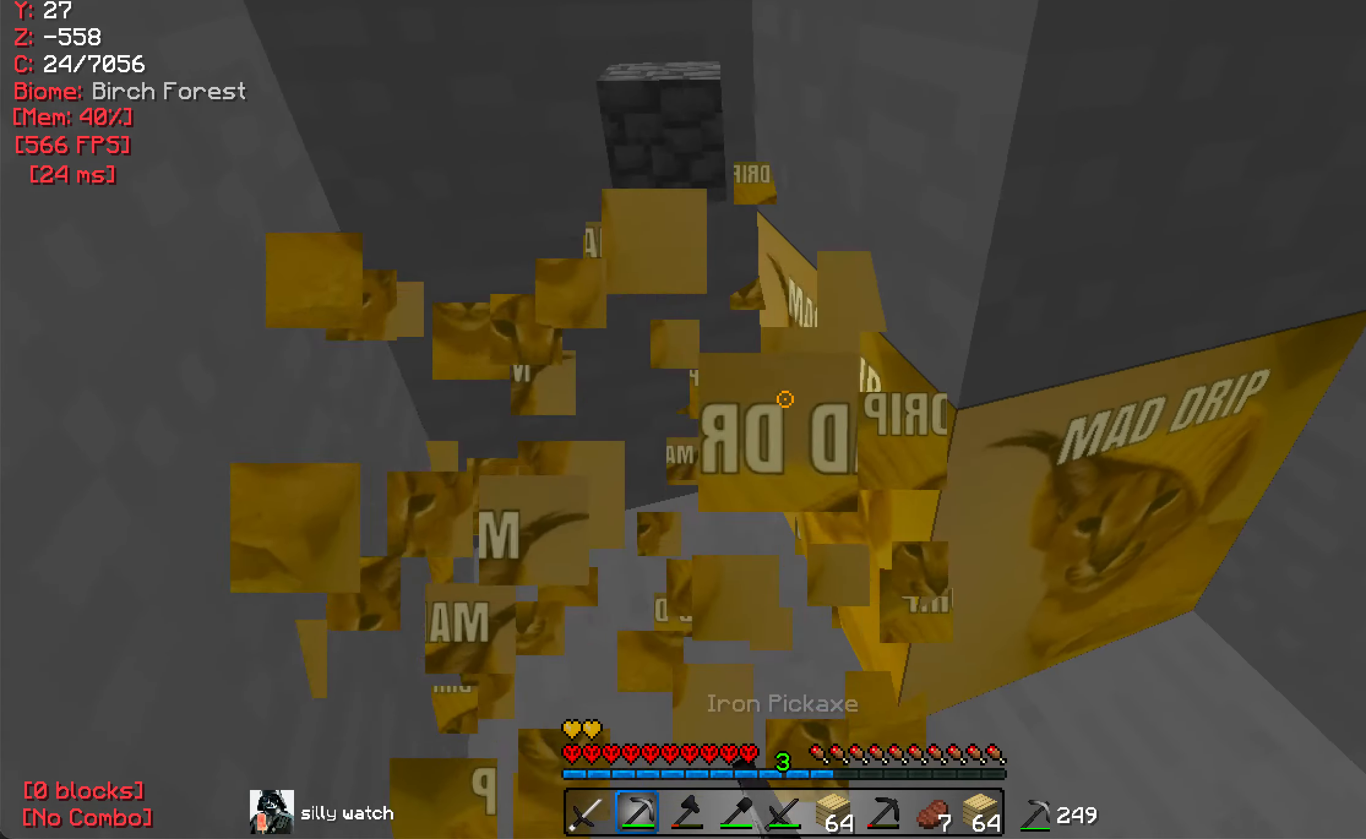
{"keys": [], "mouse": ["left"], "events": [[17, "a", "down"], [17, "d", "up"], [100, "a", "up"]]}
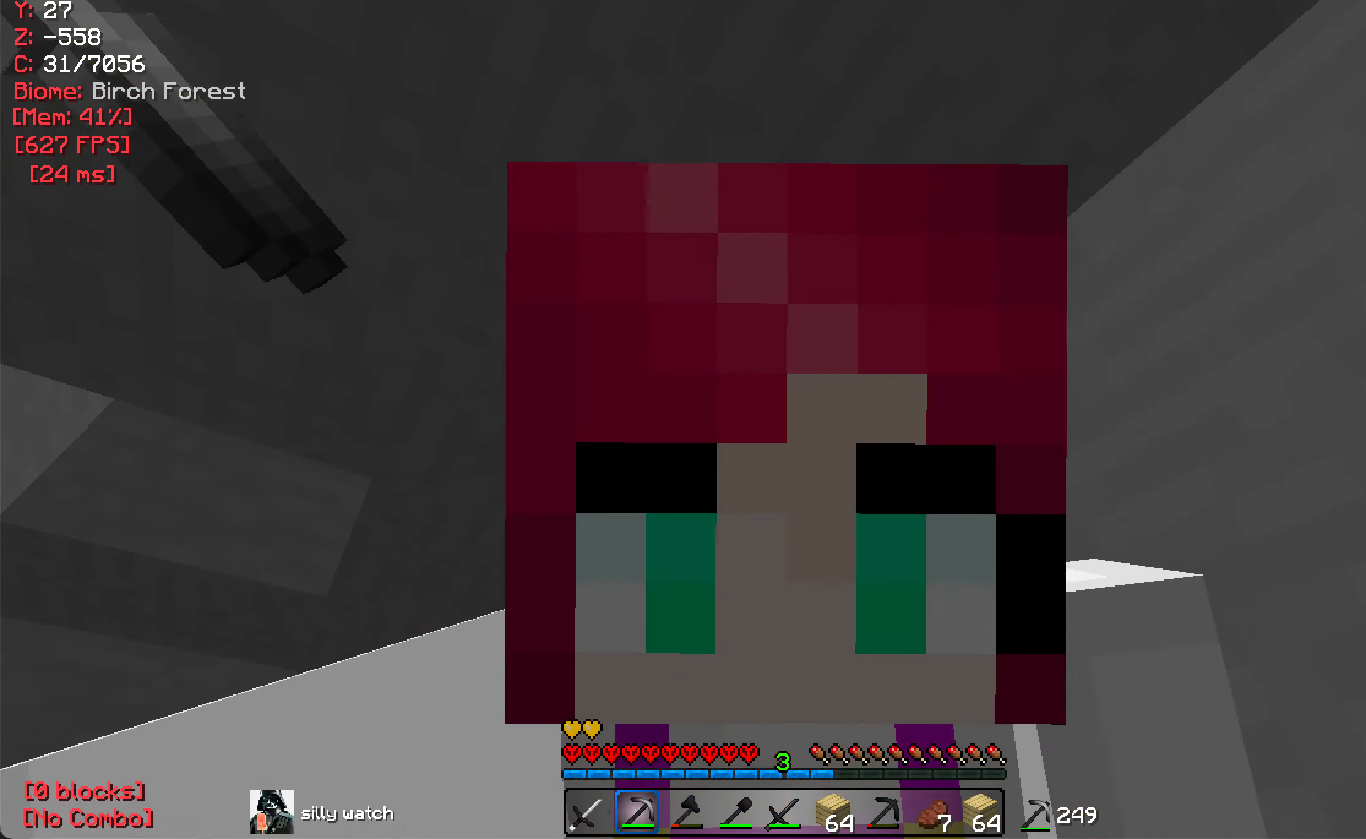
{"keys": ["d"], "mouse": ["left"], "events": [[217, "d", "down"], [333, "a", "down"], [350, "d", "up"], [433, "a", "up"], [450, "d", "down"]]}
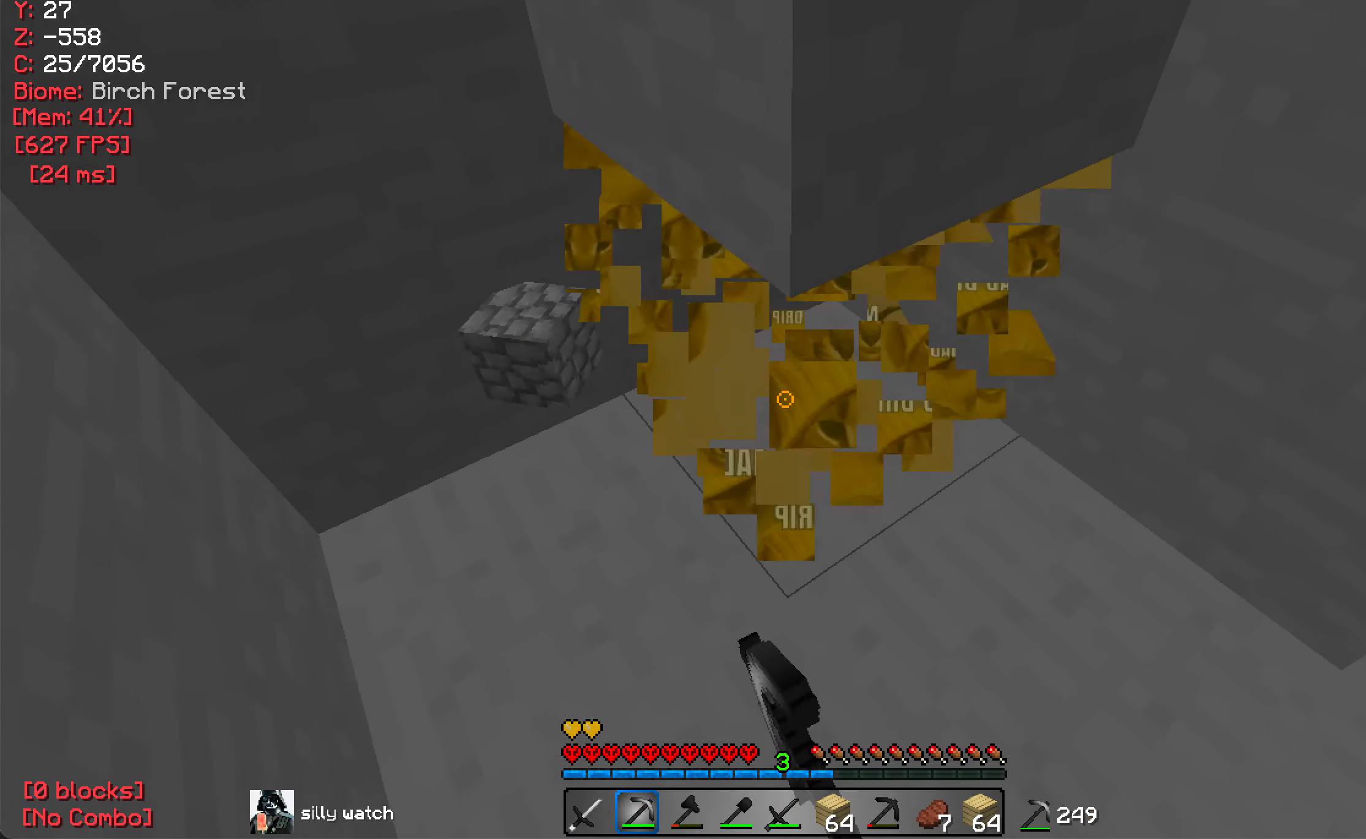
{"keys": [], "mouse": ["left"], "events": [[17, "a", "down"], [33, "d", "up"], [167, "d", "down"], [200, "w", "down"], [217, "d", "up"], [417, "a", "up"], [450, "w", "up"]]}
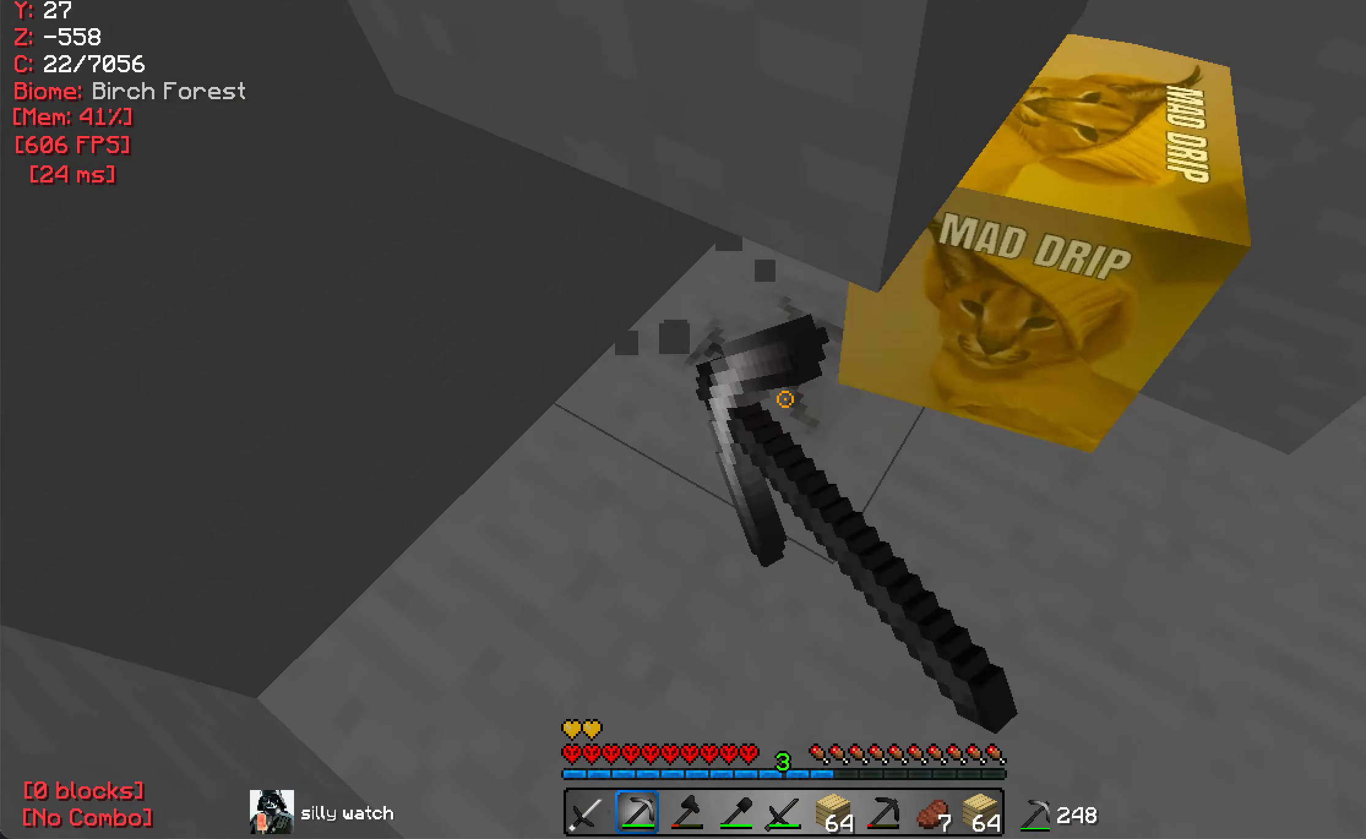
{"keys": [], "mouse": ["left"], "events": []}
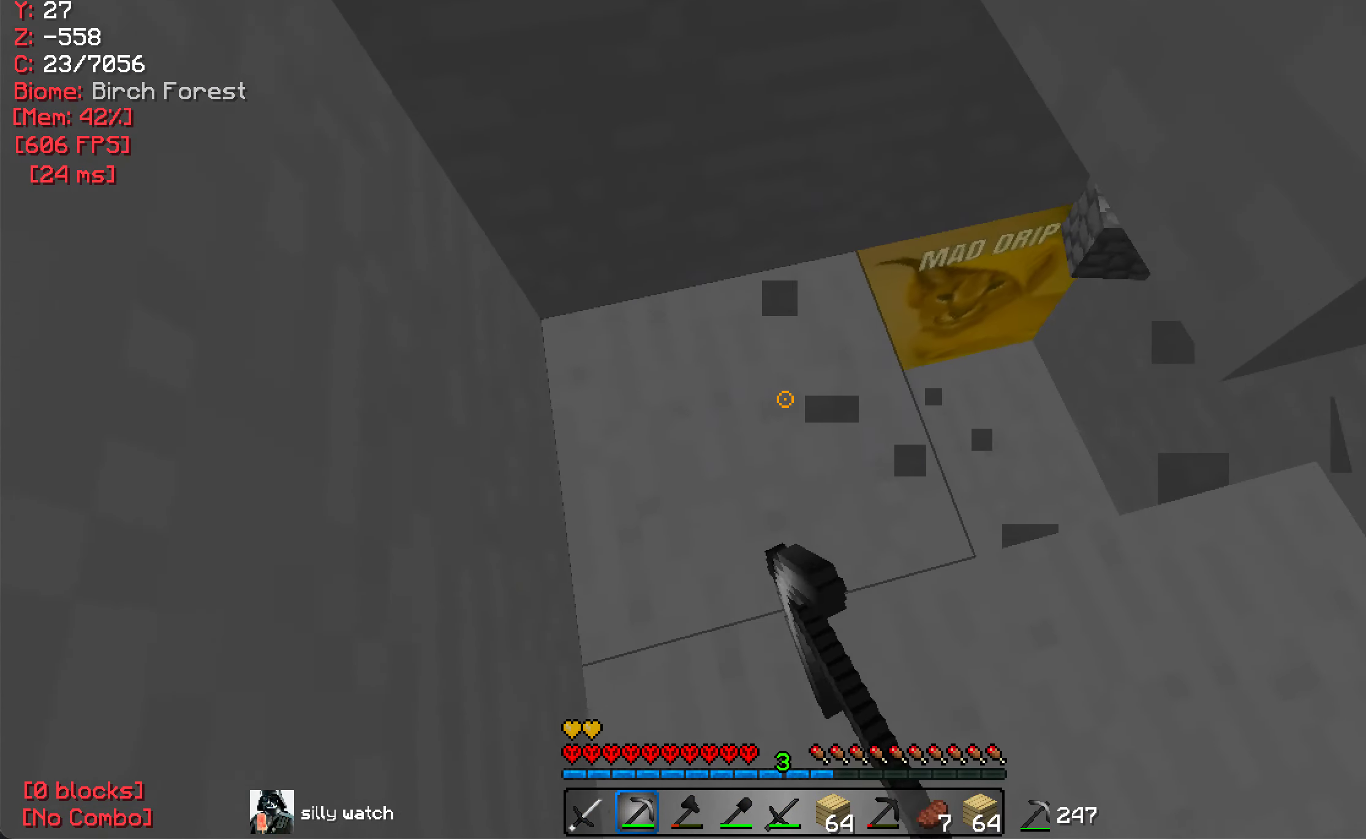
{"keys": [], "mouse": ["left"], "events": []}
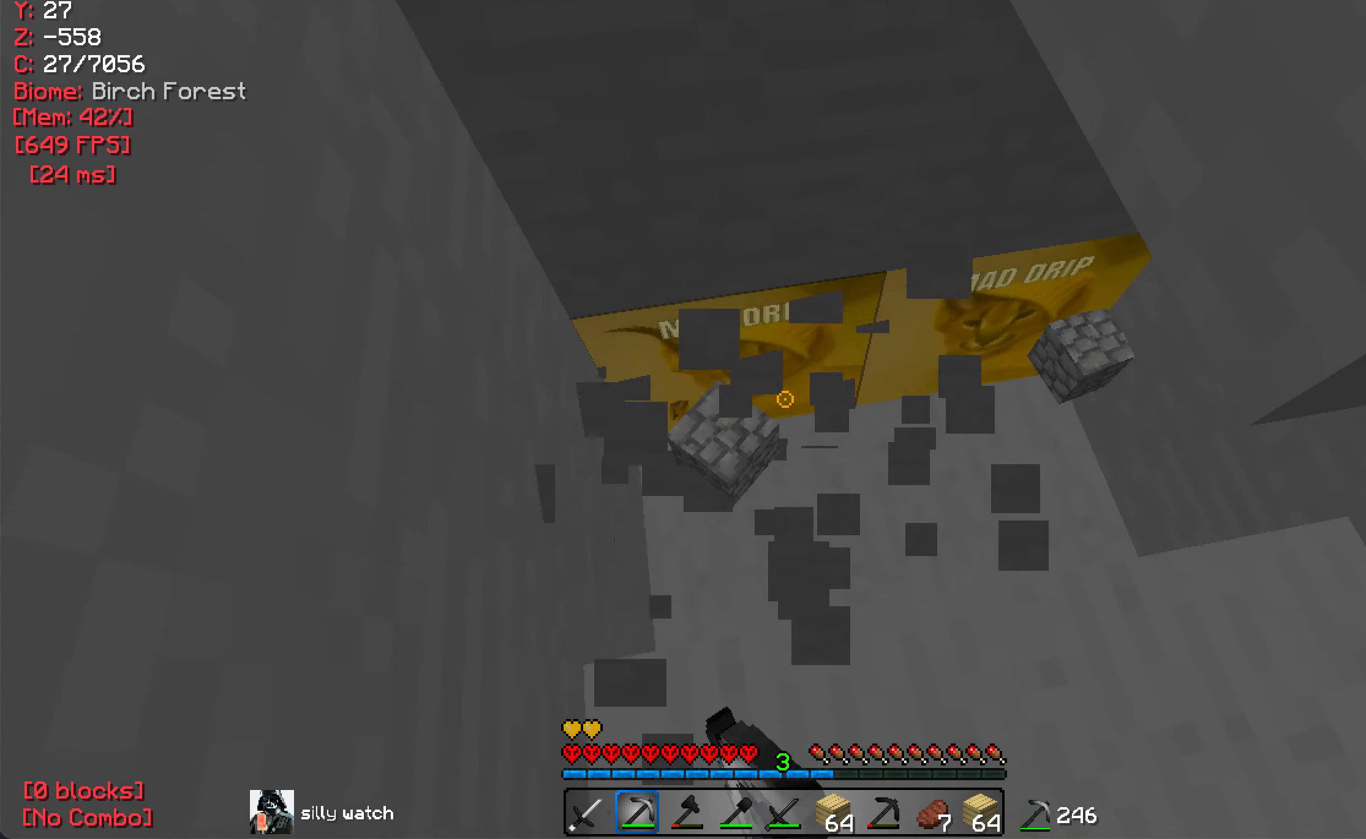
{"keys": ["w"], "mouse": ["left"], "events": [[400, "w", "down"]]}
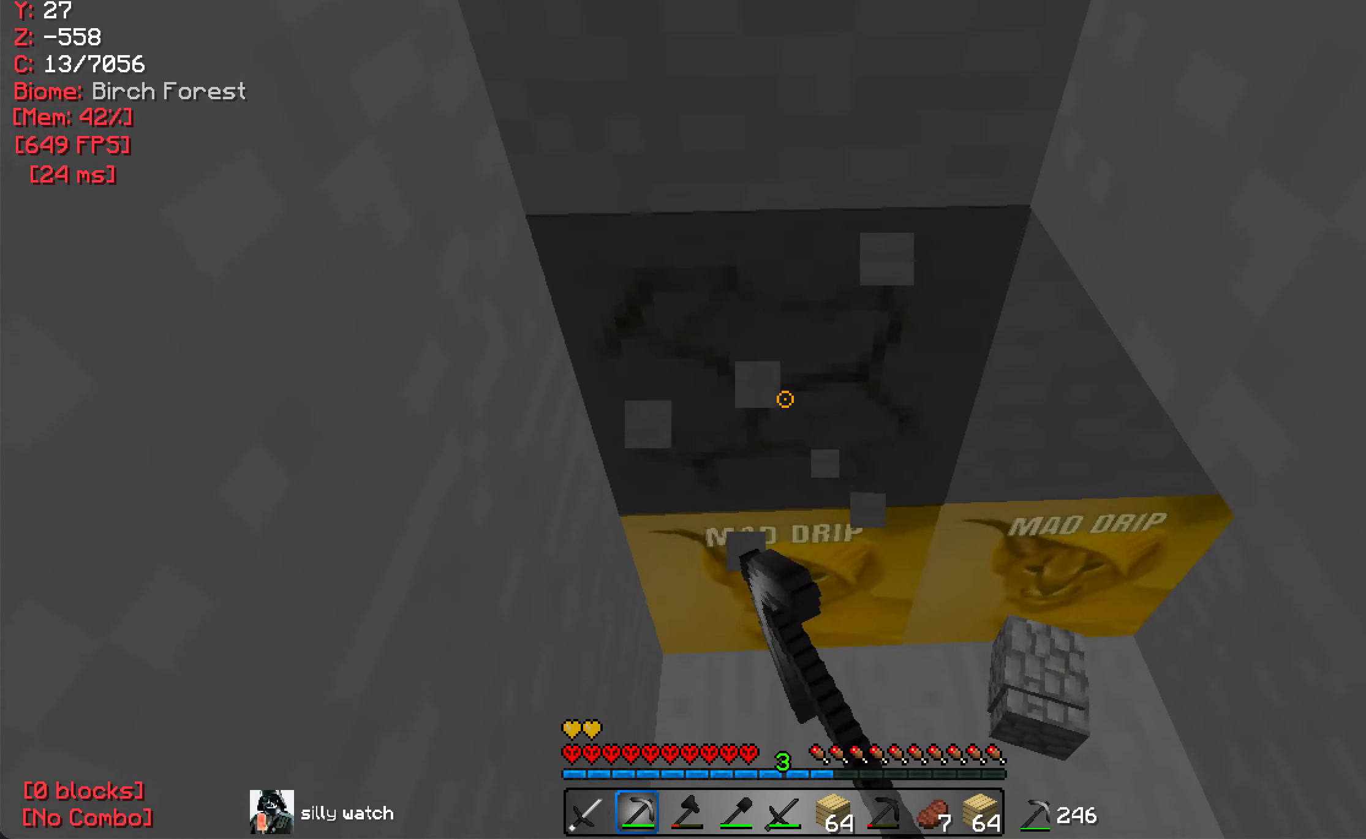
{"keys": ["d"], "mouse": ["left"], "events": [[283, "a", "down"], [350, "w", "up"], [367, "a", "up"], [483, "d", "down"]]}
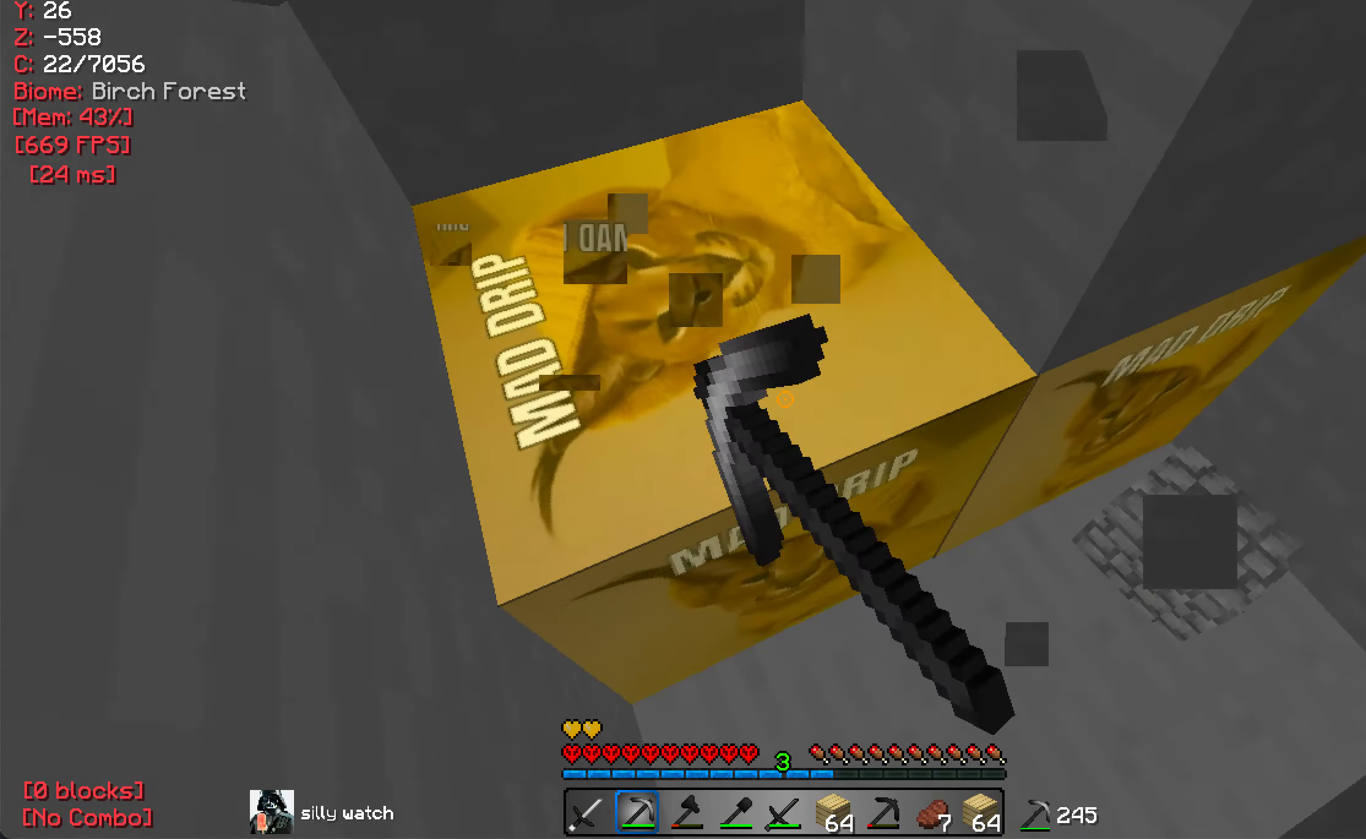
{"keys": ["d"], "mouse": ["left"], "events": [[200, "d", "up"], [383, "d", "down"]]}
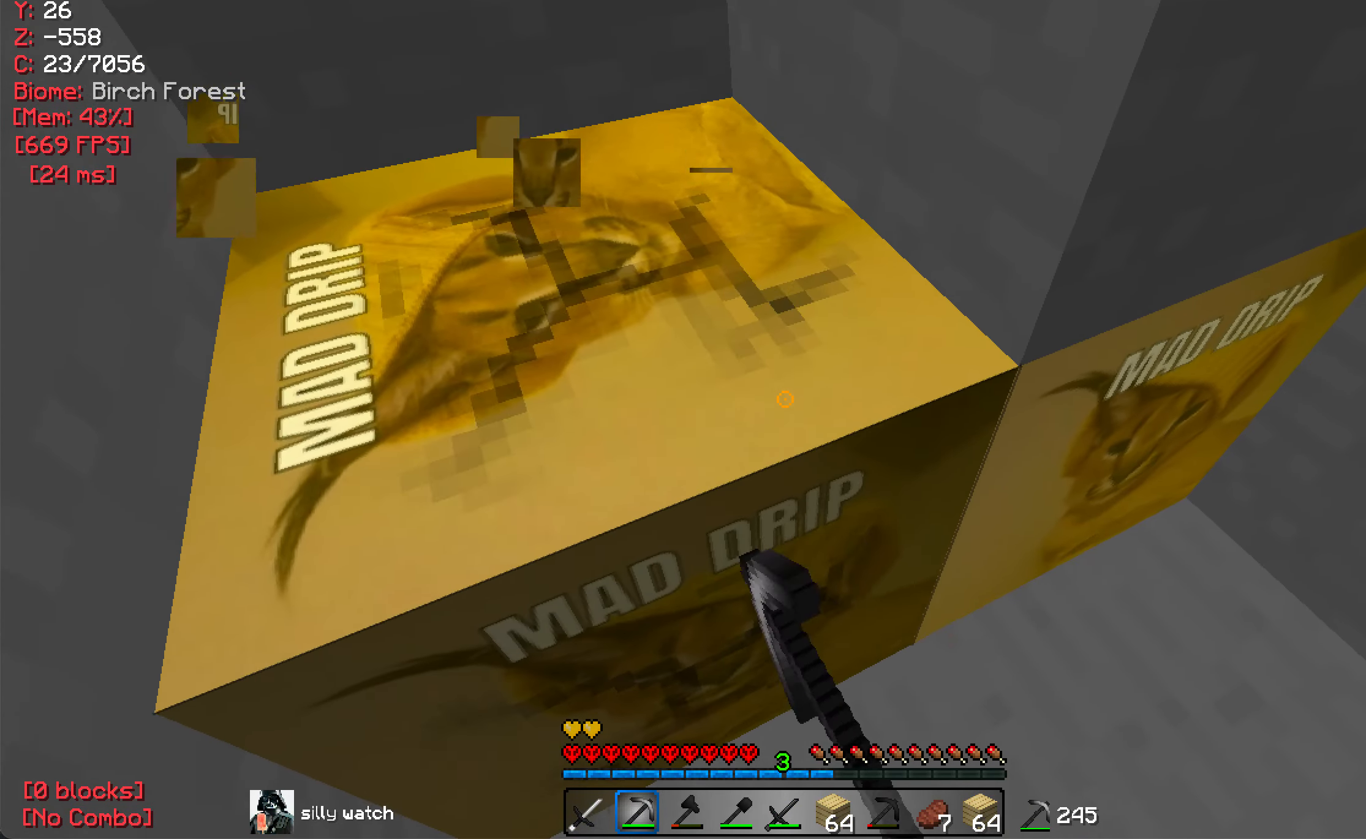
{"keys": [], "mouse": ["left"], "events": [[17, "a", "down"], [17, "d", "up"], [150, "a", "up"], [217, "s", "down"], [333, "s", "up"]]}
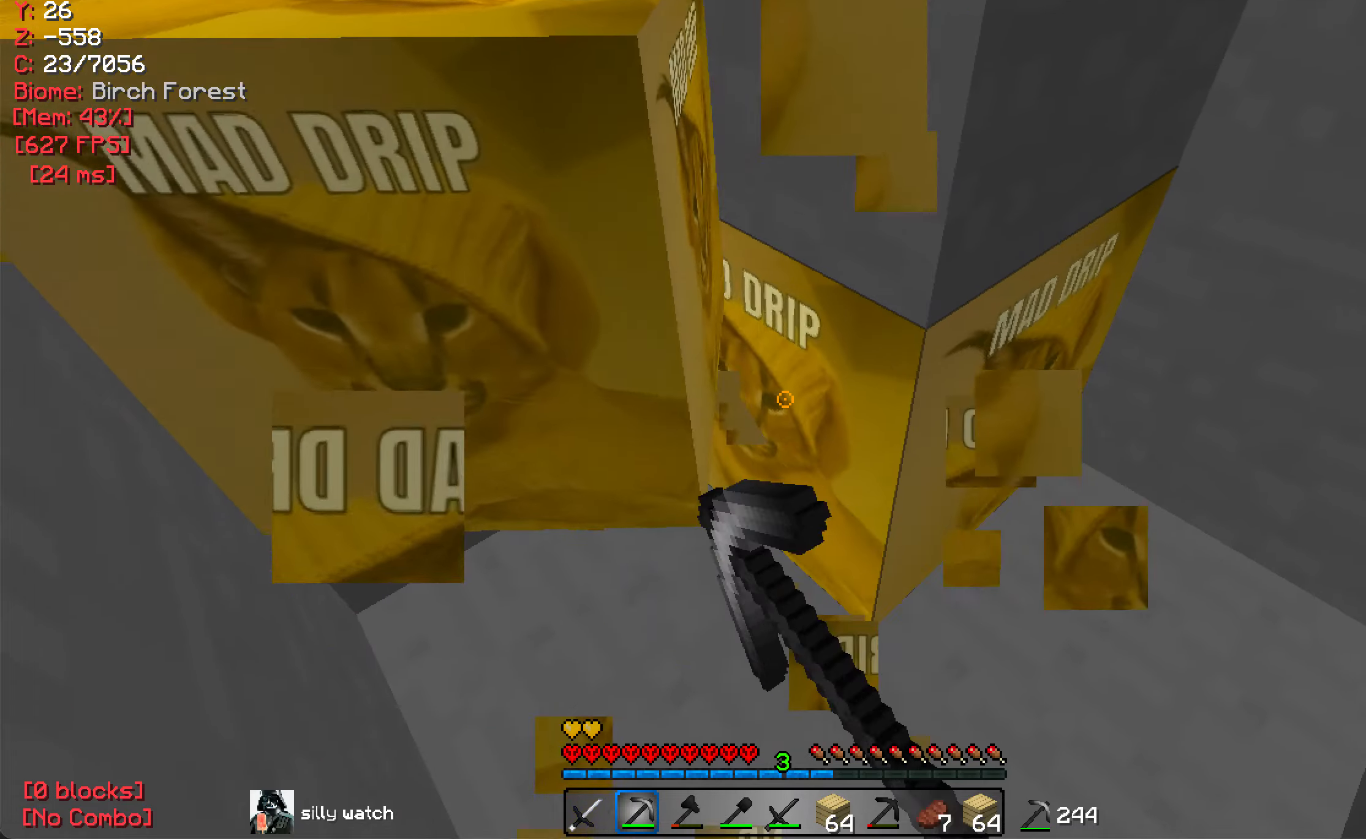
{"keys": ["d"], "mouse": ["left"], "events": [[500, "d", "down"]]}
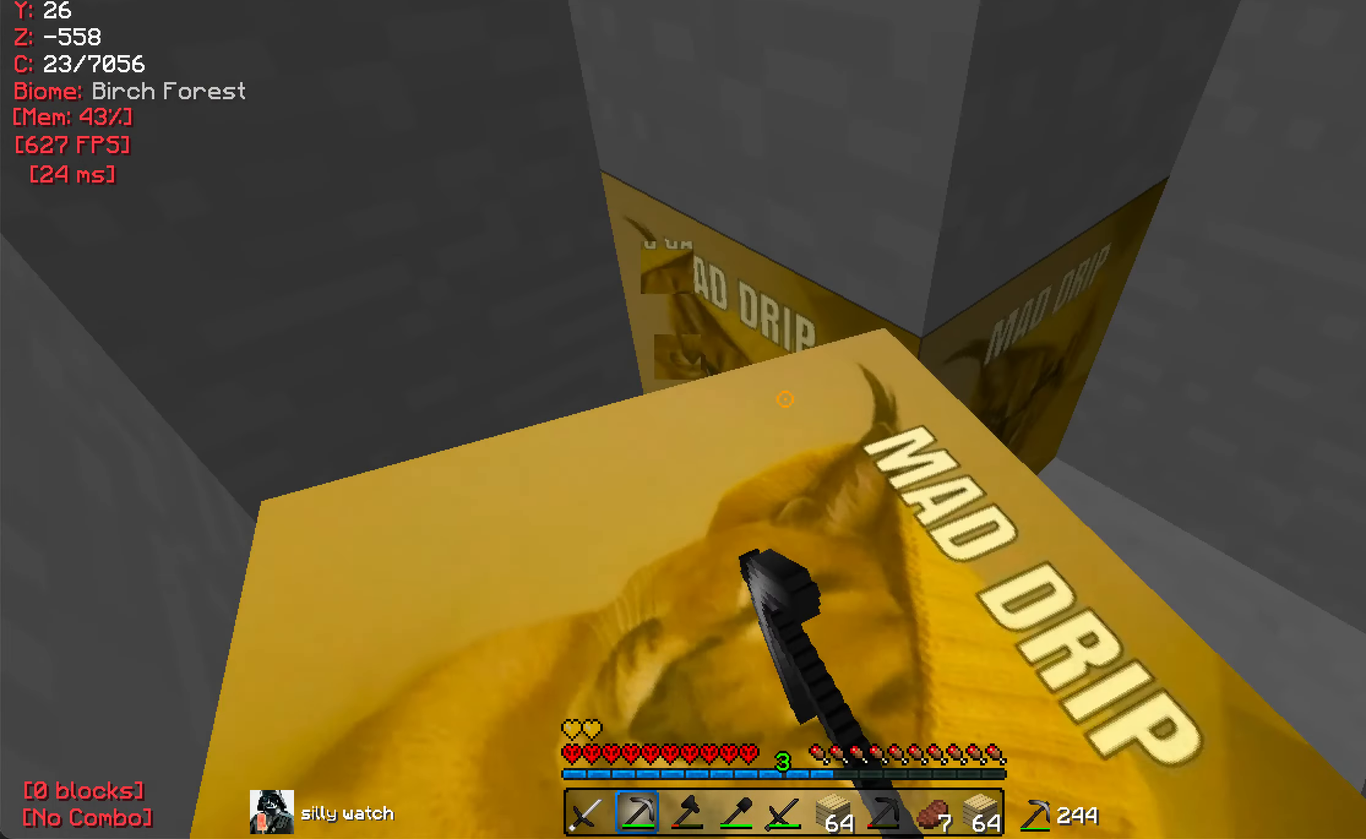
{"keys": ["d"], "mouse": ["left"], "events": []}
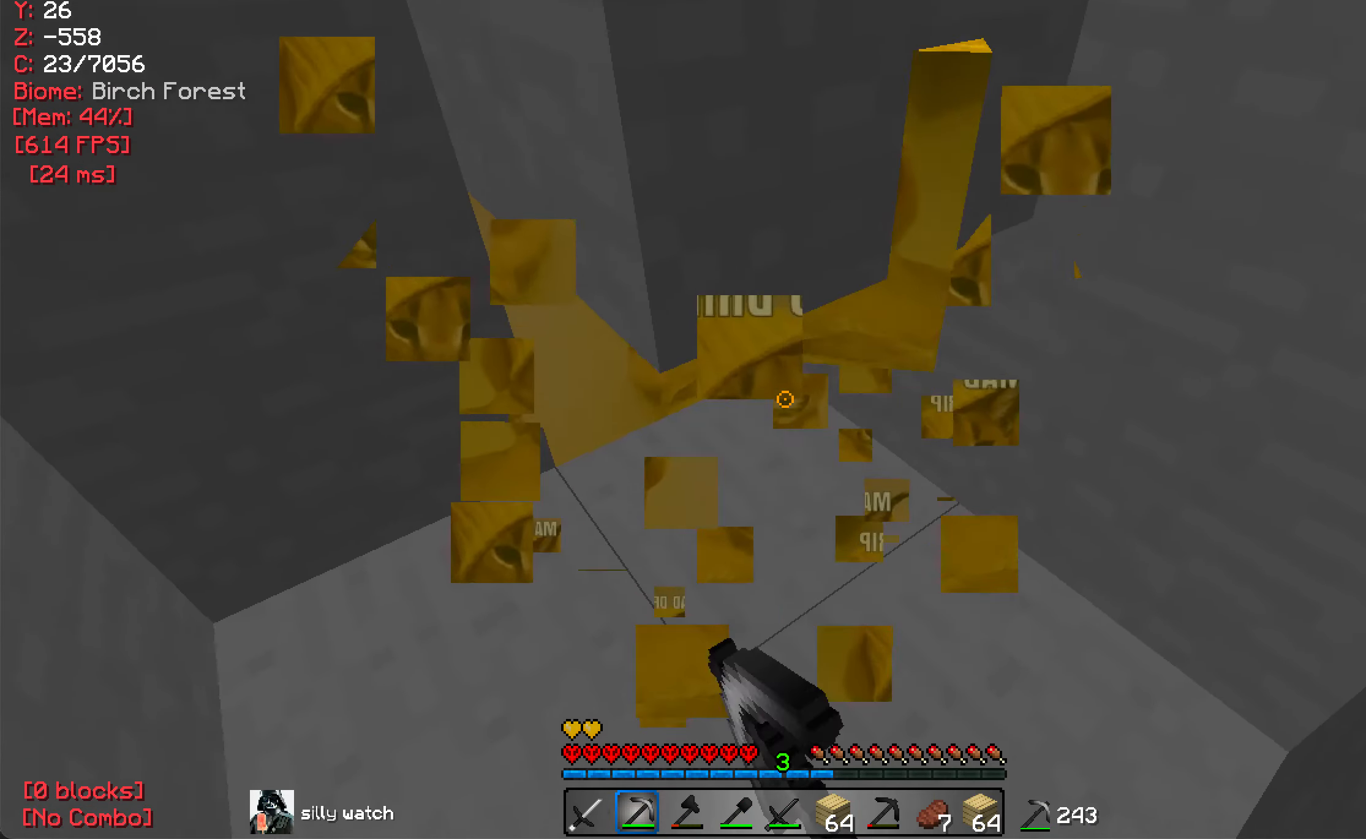
{"keys": ["d"], "mouse": ["left"], "events": []}
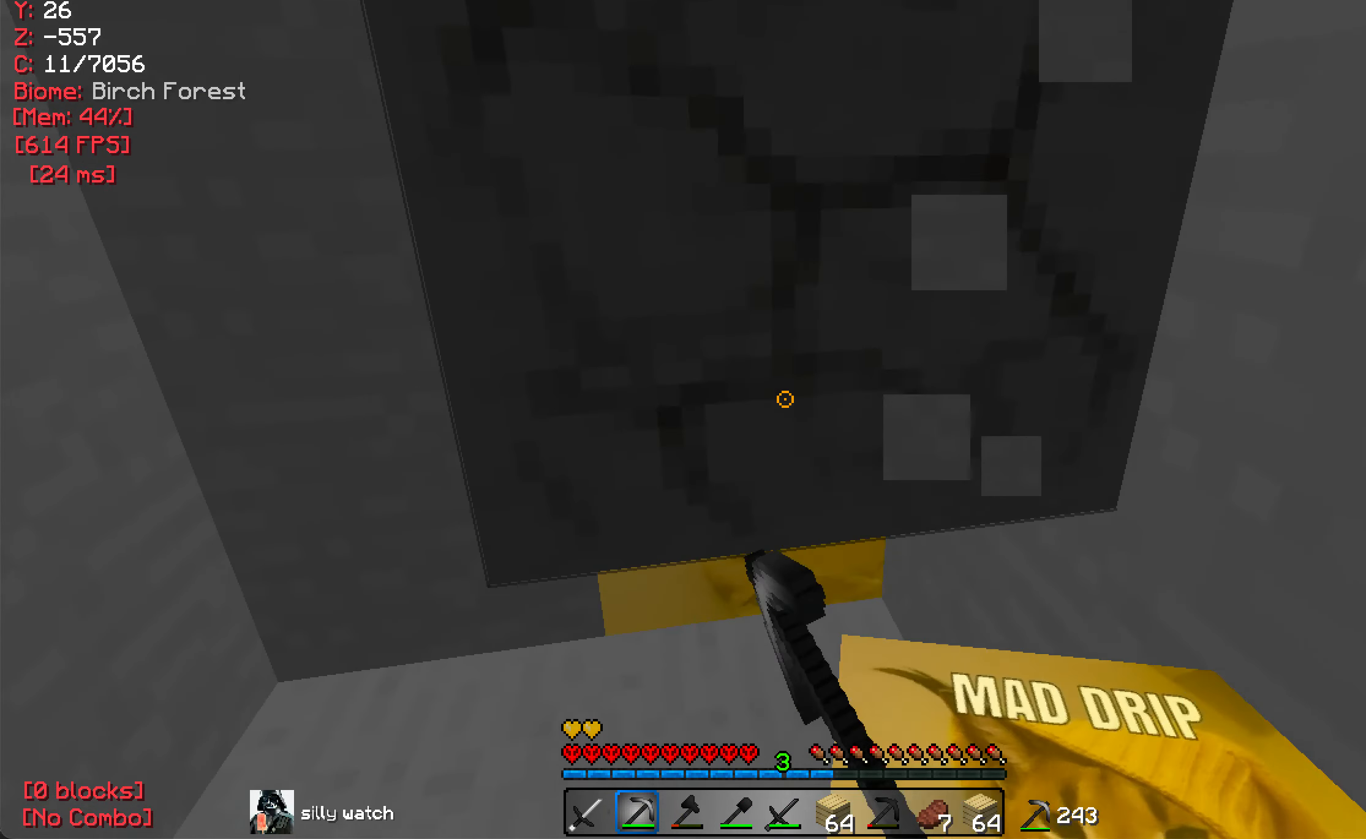
{"keys": [], "mouse": ["left"], "events": [[50, "d", "up"]]}
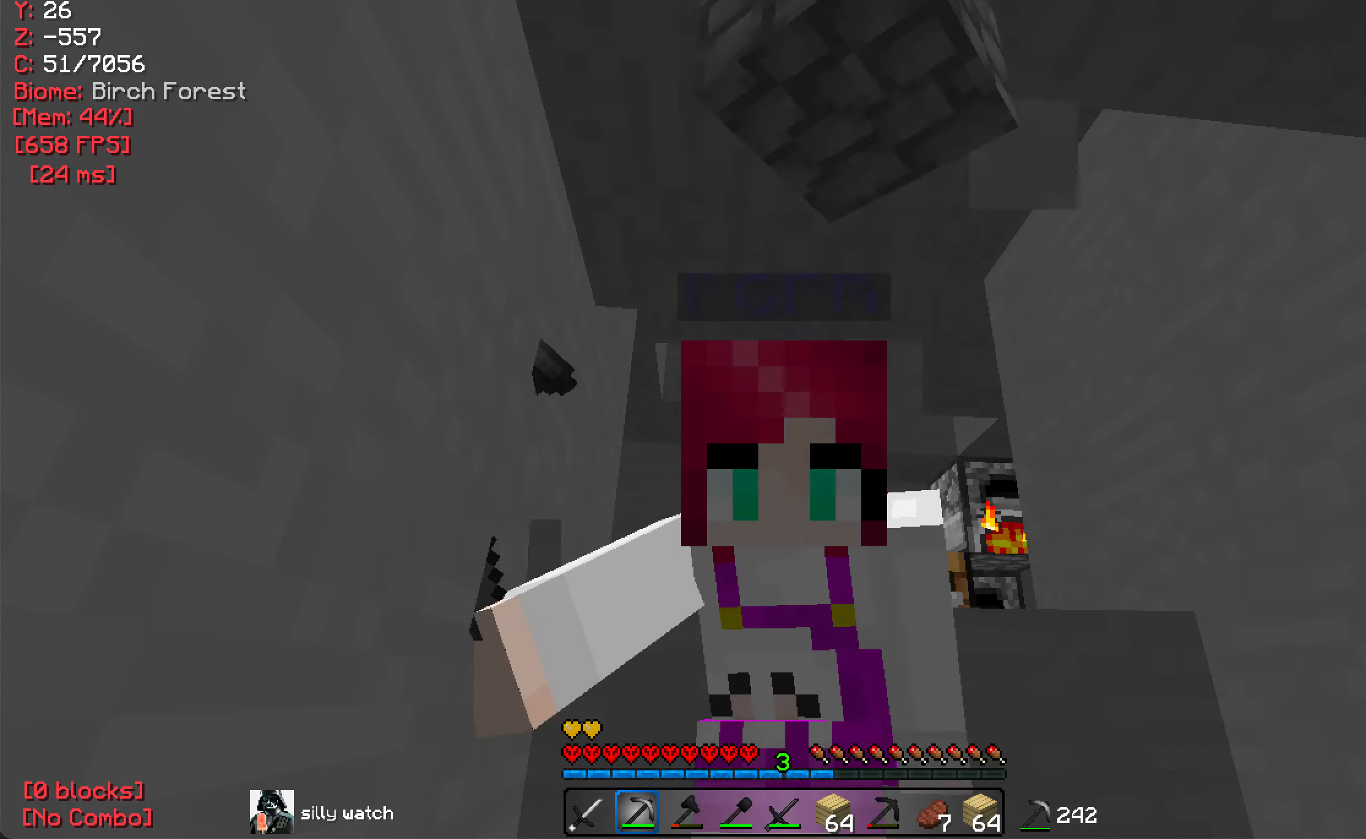
{"keys": ["w"], "mouse": ["left"], "events": [[384, "w", "down"]]}